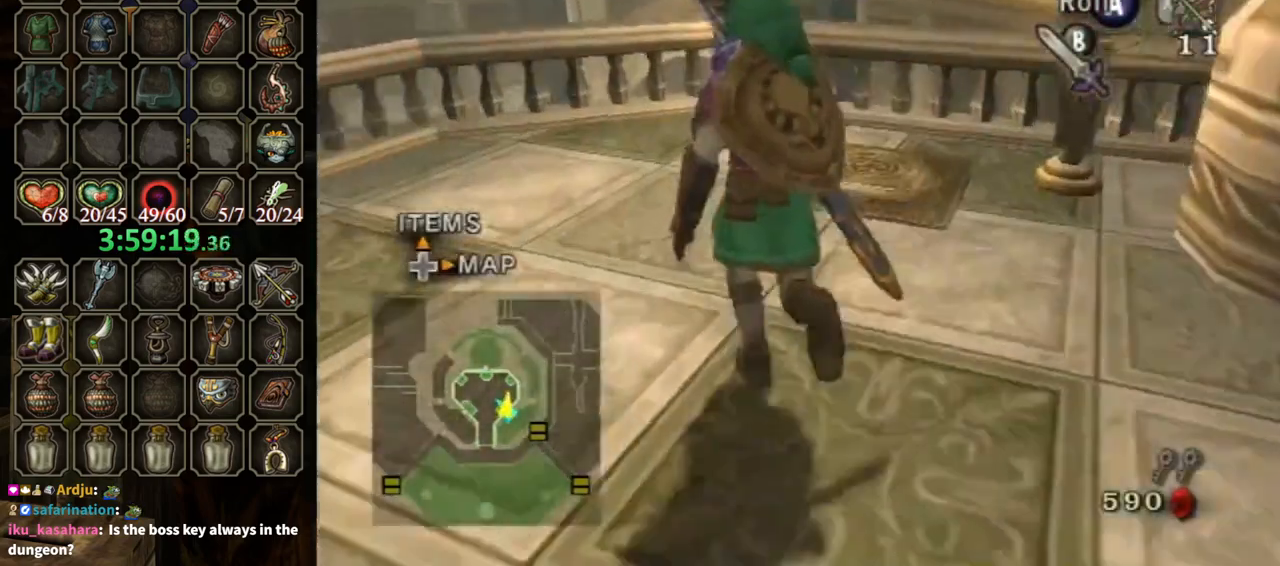
Gameplay with a controller (Nintendo layout); each line is a JSON object with the inputs held at the frame after it. "events" lists button and stick changes between this image and that frame as [ms after this image, input, new state], when the widget could be followed in between. Not read: L3 R3.
{"buttons": [], "left_stick": "center", "right_stick": "center", "events": [[33, "left_stick", "up-right"], [267, "left_stick", "up"], [433, "left_stick", "center"]]}
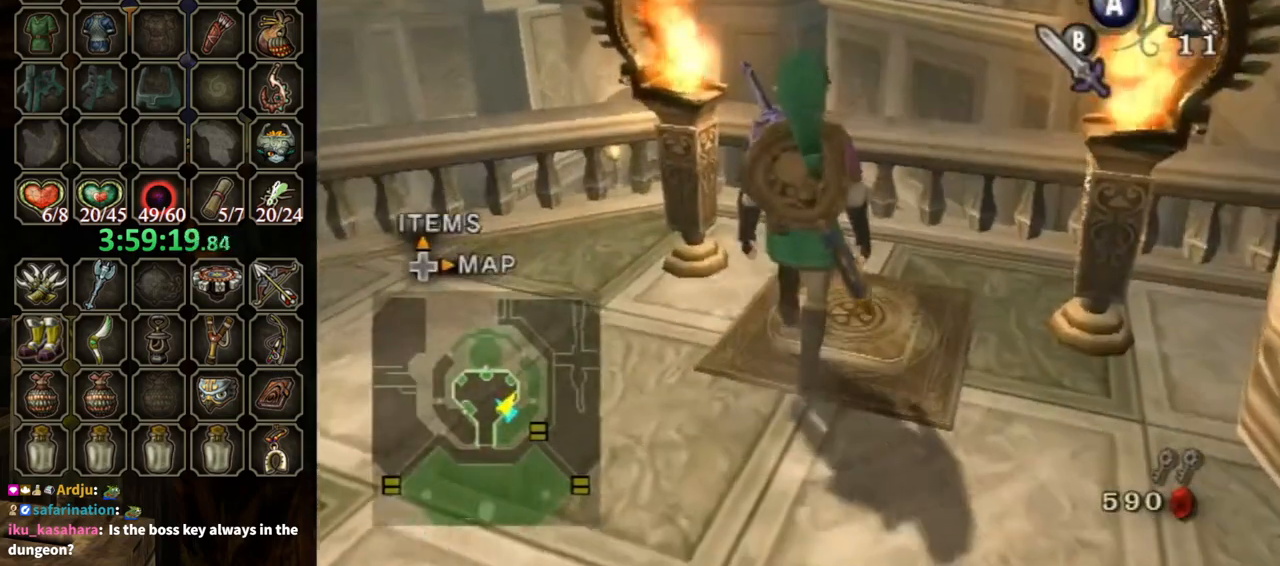
{"buttons": [], "left_stick": "center", "right_stick": "center", "events": [[100, "left_stick", "up-right"], [267, "left_stick", "center"]]}
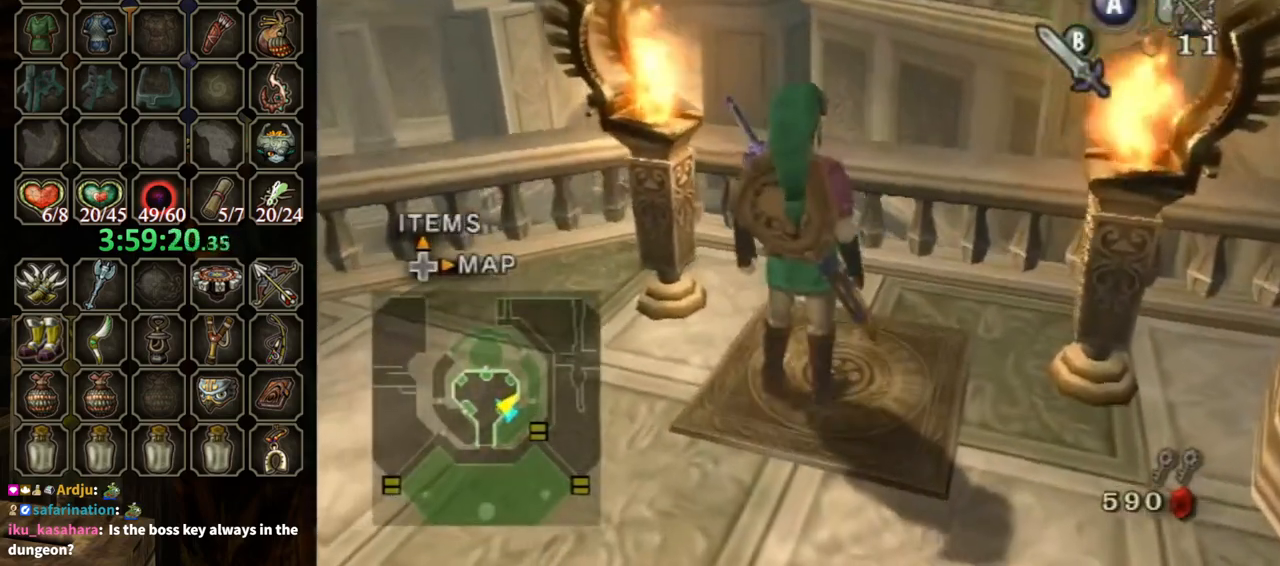
{"buttons": [], "left_stick": "center", "right_stick": "center", "events": []}
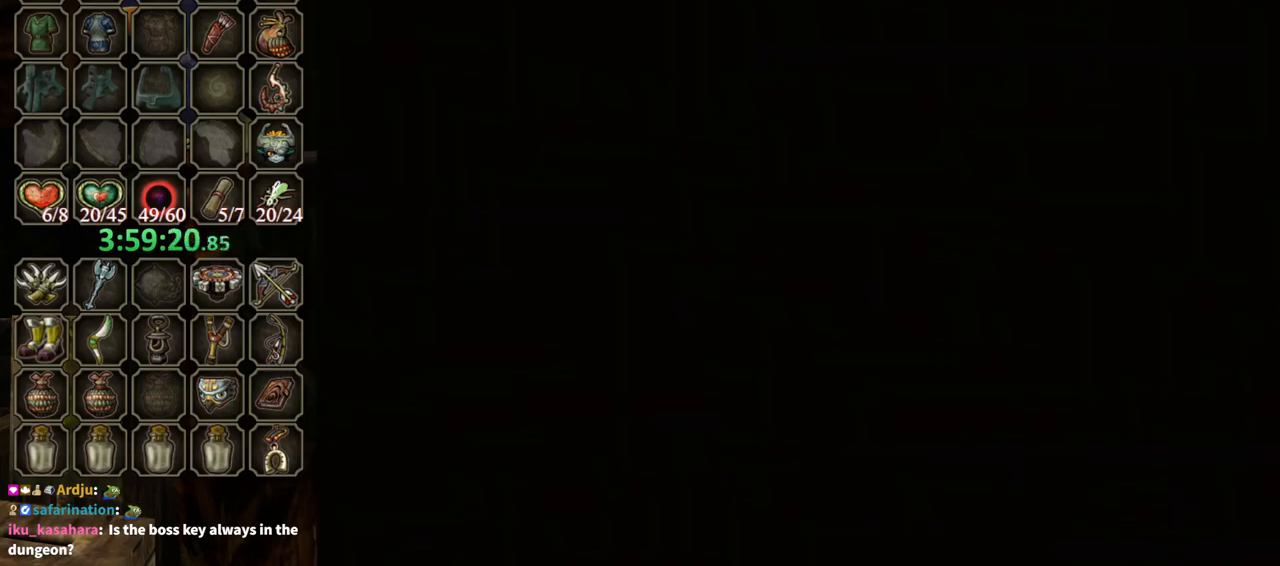
{"buttons": [], "left_stick": "center", "right_stick": "center", "events": []}
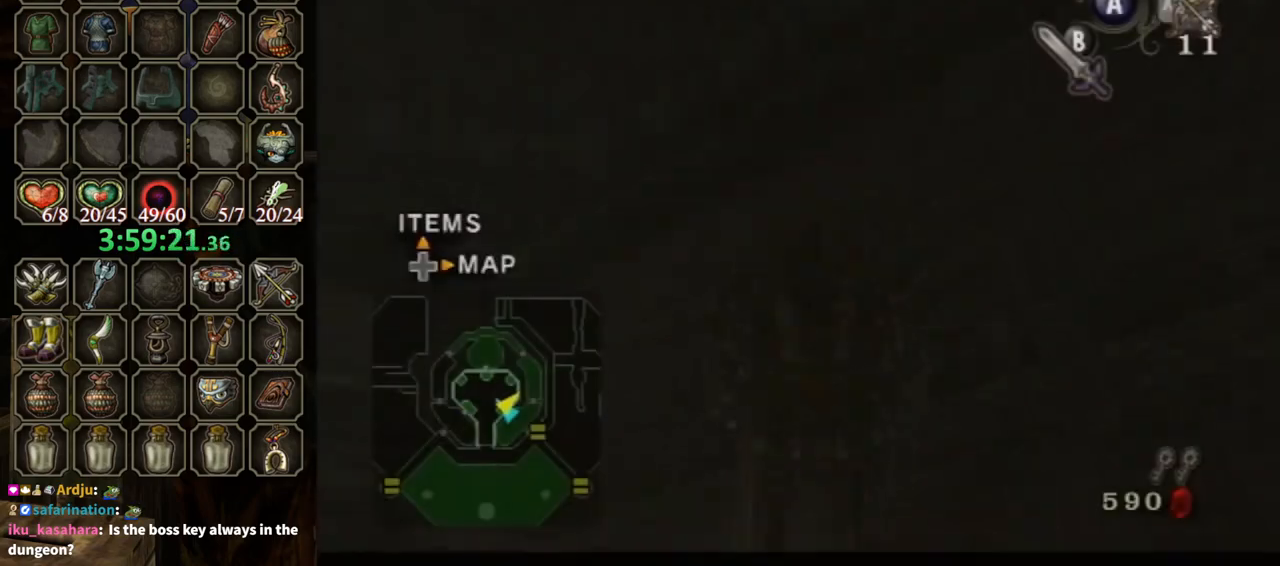
{"buttons": [], "left_stick": "center", "right_stick": "center", "events": []}
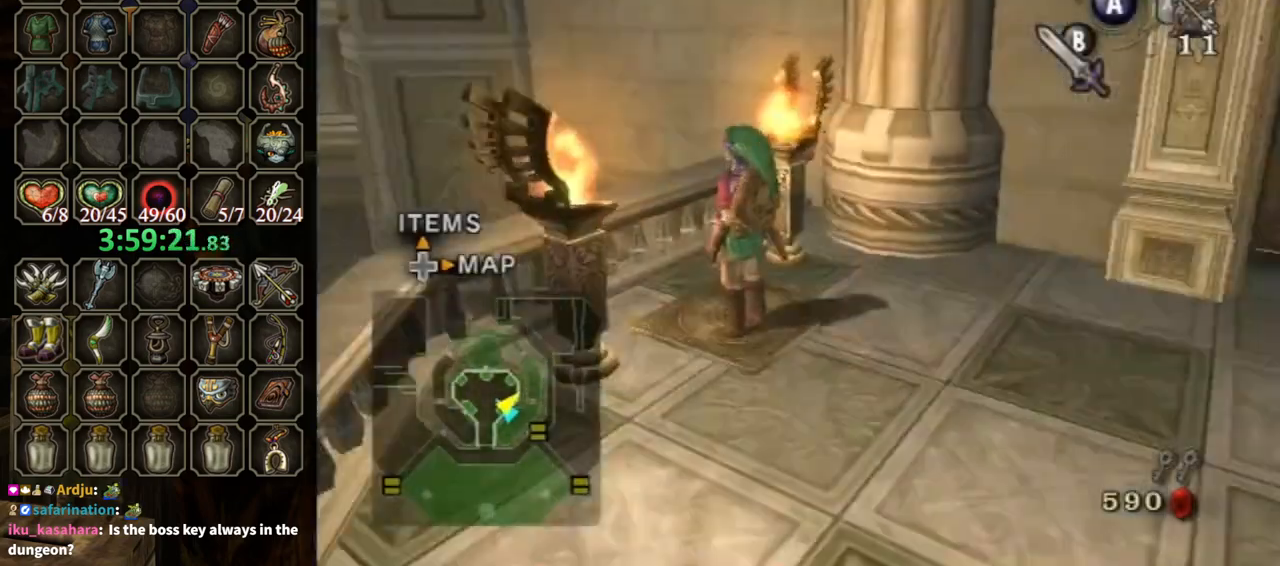
{"buttons": [], "left_stick": "down-right", "right_stick": "down-left", "events": [[167, "right_stick", "right"], [367, "left_stick", "down-right"], [433, "right_stick", "center"], [500, "right_stick", "down-left"]]}
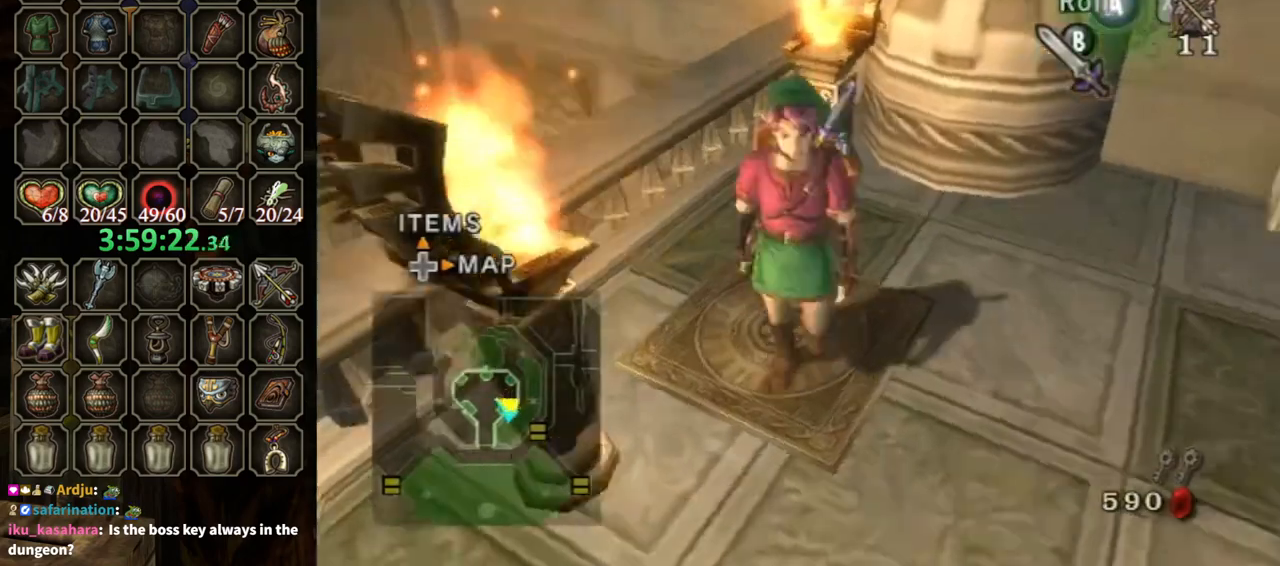
{"buttons": [], "left_stick": "up", "right_stick": "center", "events": [[33, "right_stick", "left"], [67, "left_stick", "right"], [233, "left_stick", "up-right"], [433, "left_stick", "up"], [467, "right_stick", "center"]]}
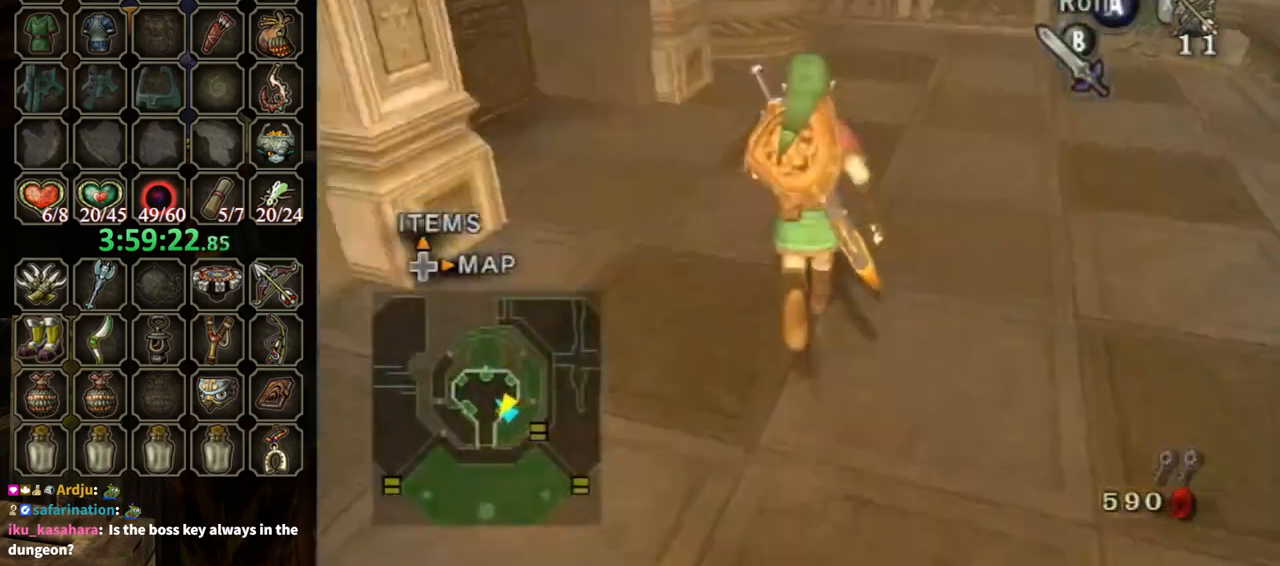
{"buttons": [], "left_stick": "center", "right_stick": "center", "events": [[200, "left_stick", "center"]]}
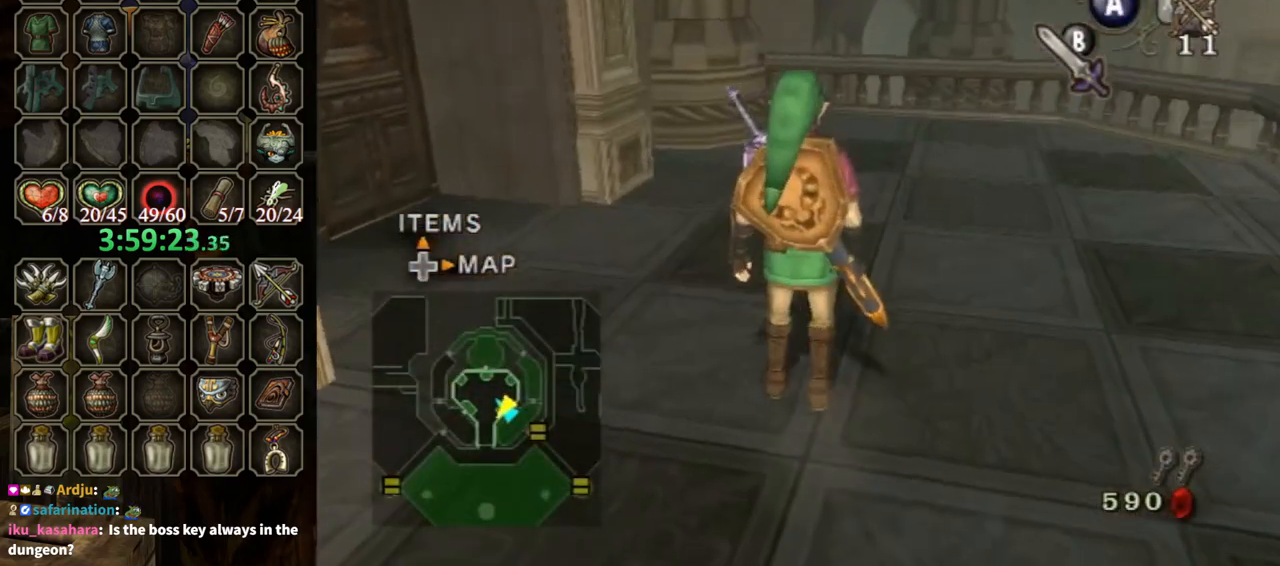
{"buttons": [], "left_stick": "center", "right_stick": "center", "events": []}
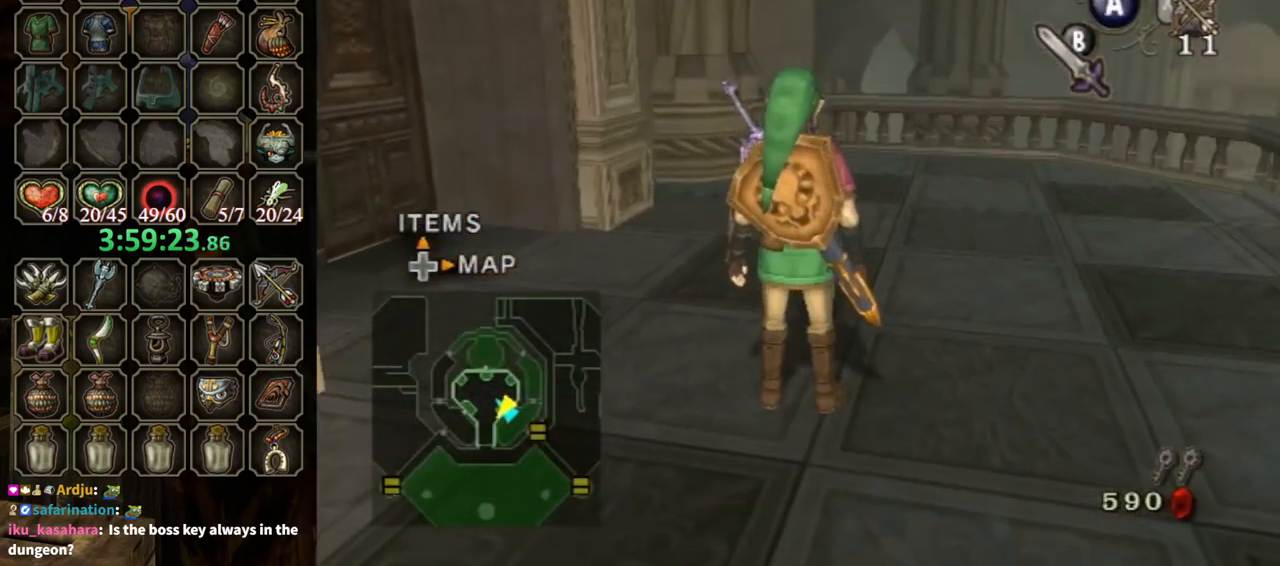
{"buttons": [], "left_stick": "center", "right_stick": "center", "events": [[267, "left_stick", "left"], [300, "right_stick", "right"], [467, "left_stick", "center"], [500, "right_stick", "center"]]}
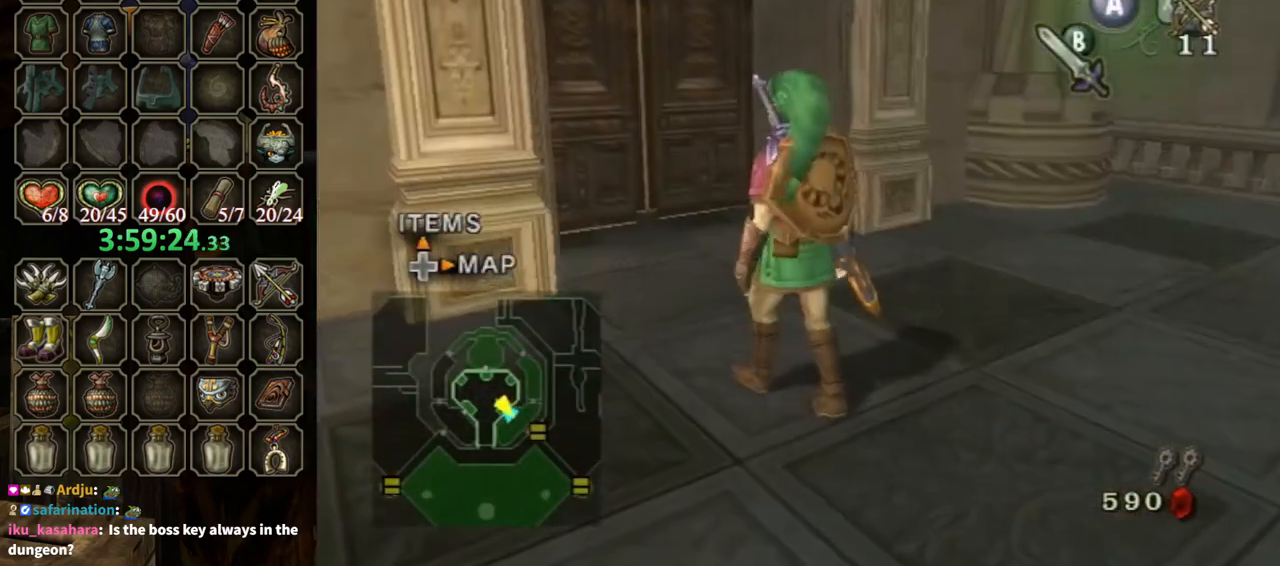
{"buttons": [], "left_stick": "center", "right_stick": "center", "events": []}
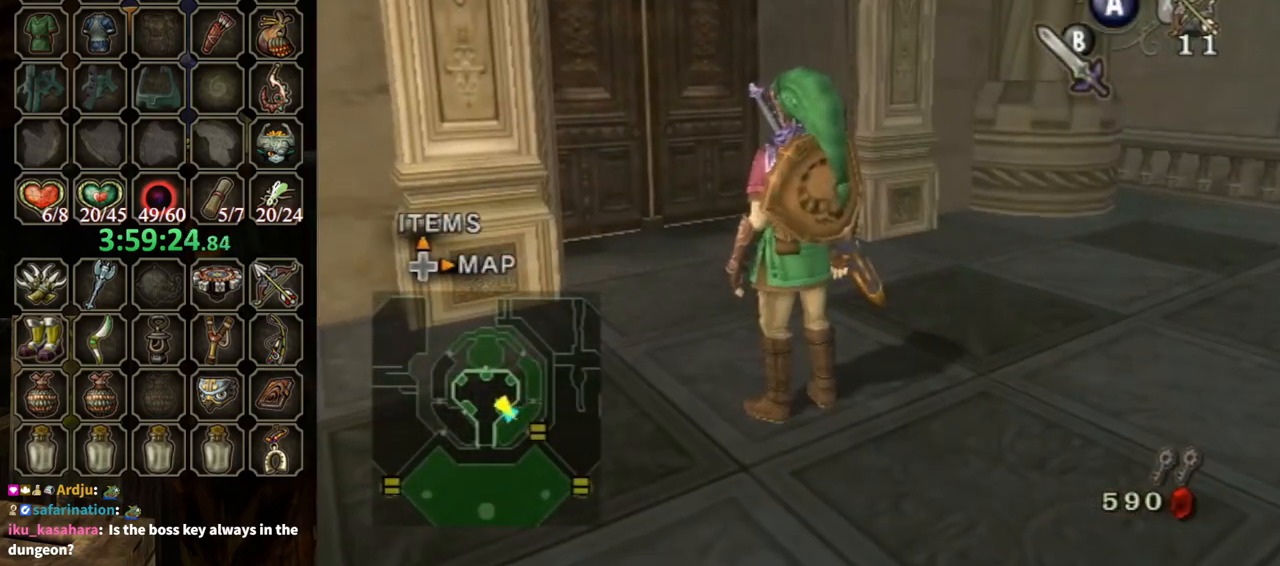
{"buttons": [], "left_stick": "center", "right_stick": "center", "events": []}
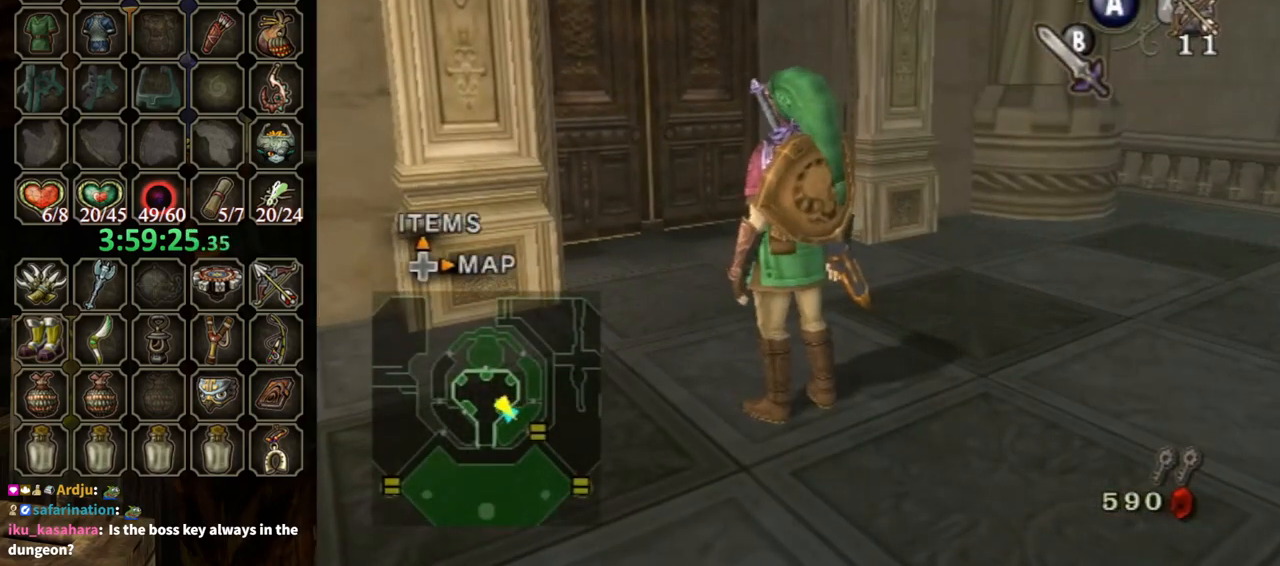
{"buttons": [], "left_stick": "center", "right_stick": "center", "events": []}
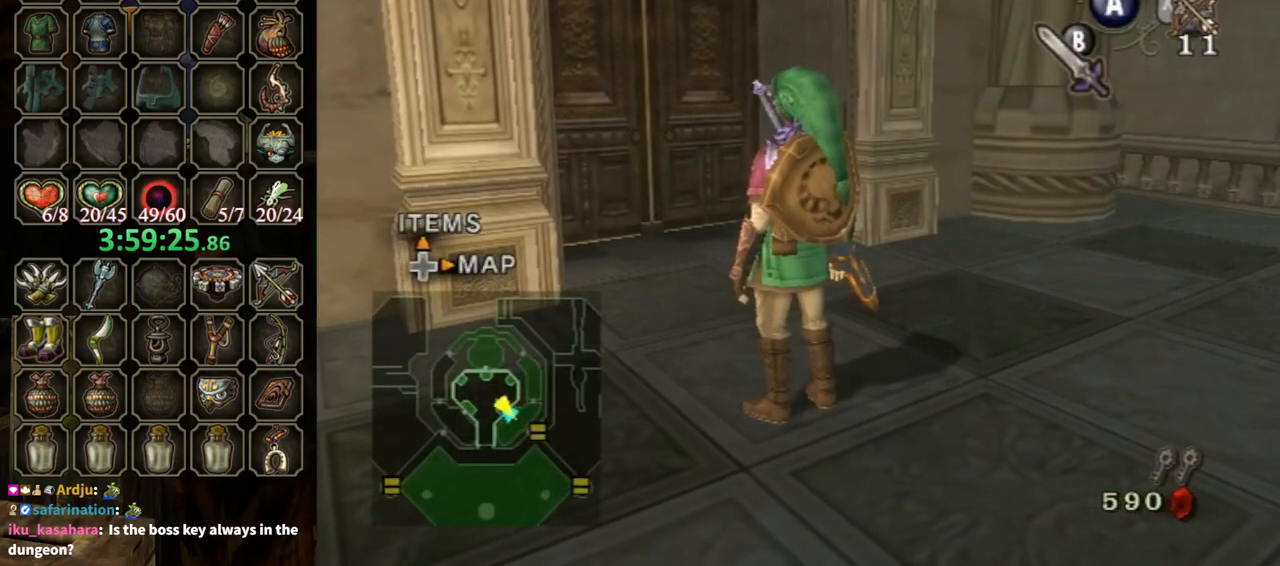
{"buttons": [], "left_stick": "up", "right_stick": "center", "events": [[267, "right_stick", "down-right"], [500, "left_stick", "up"], [500, "right_stick", "center"]]}
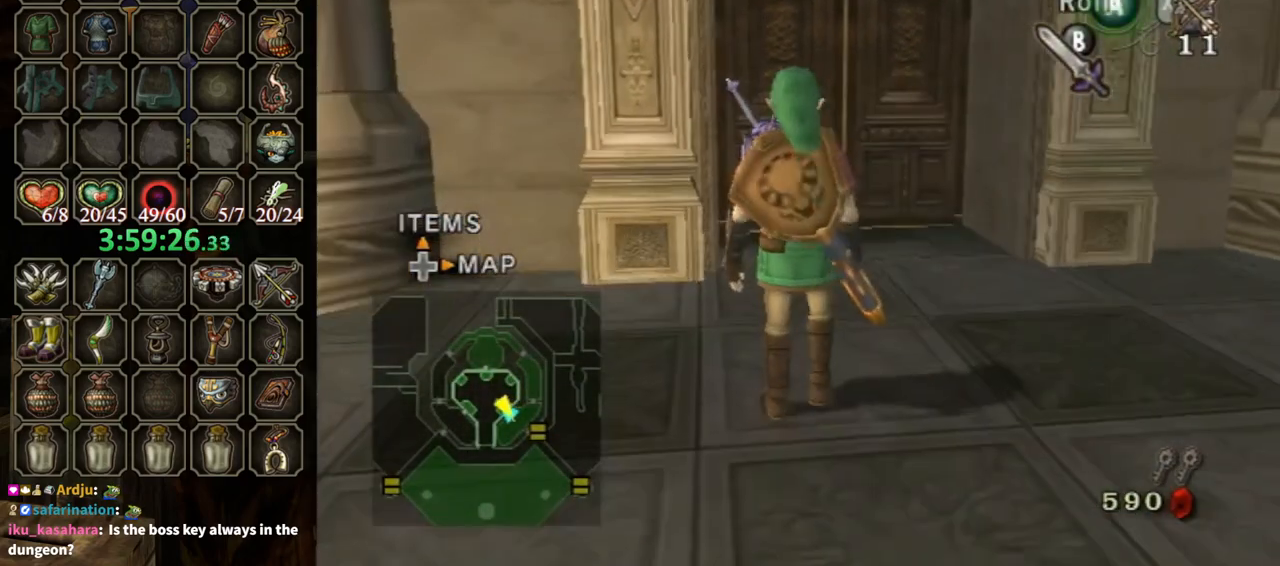
{"buttons": [], "left_stick": "up", "right_stick": "center", "events": [[33, "left_stick", "up-right"], [400, "left_stick", "up"]]}
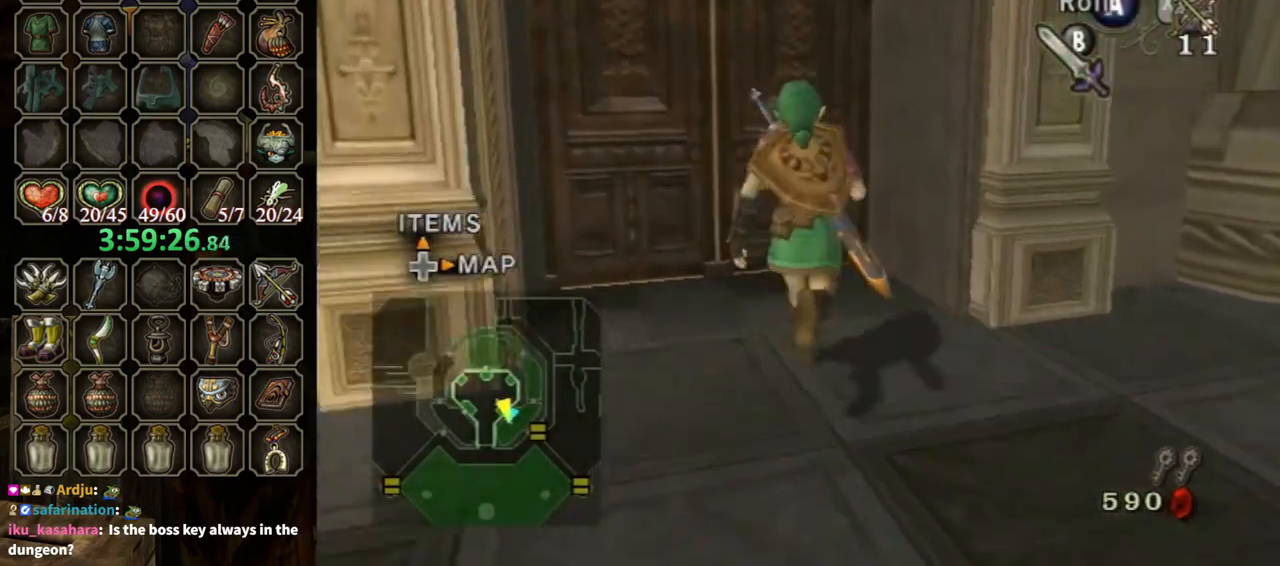
{"buttons": [], "left_stick": "center", "right_stick": "center", "events": [[333, "A", "down"], [333, "left_stick", "center"], [433, "A", "up"]]}
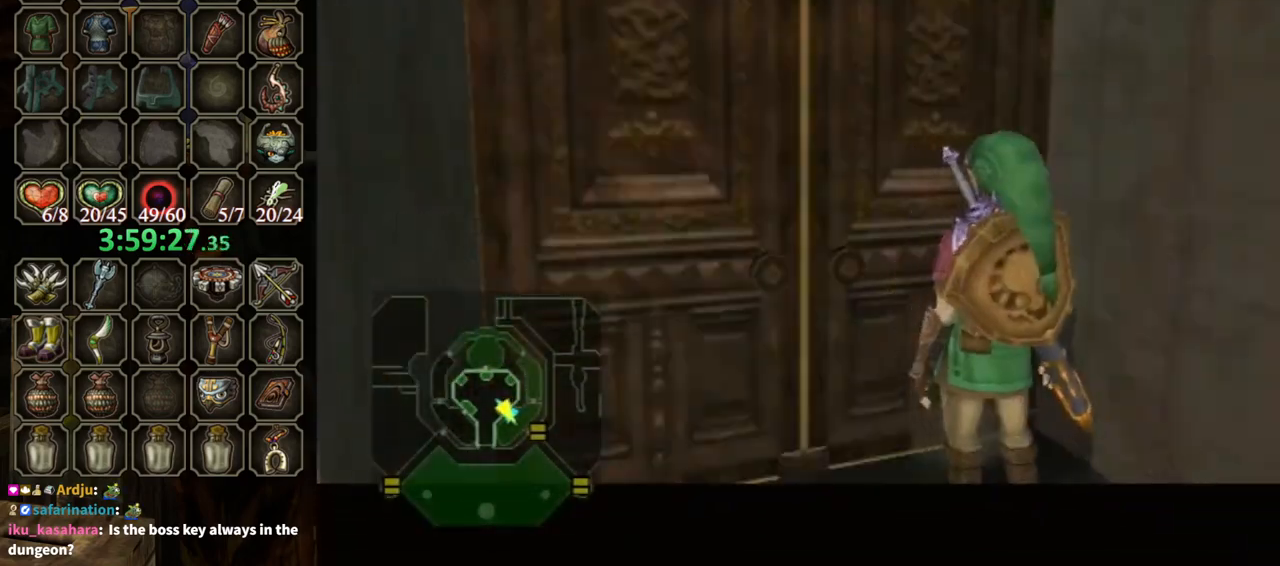
{"buttons": [], "left_stick": "center", "right_stick": "center", "events": [[67, "A", "down"], [100, "A", "up"]]}
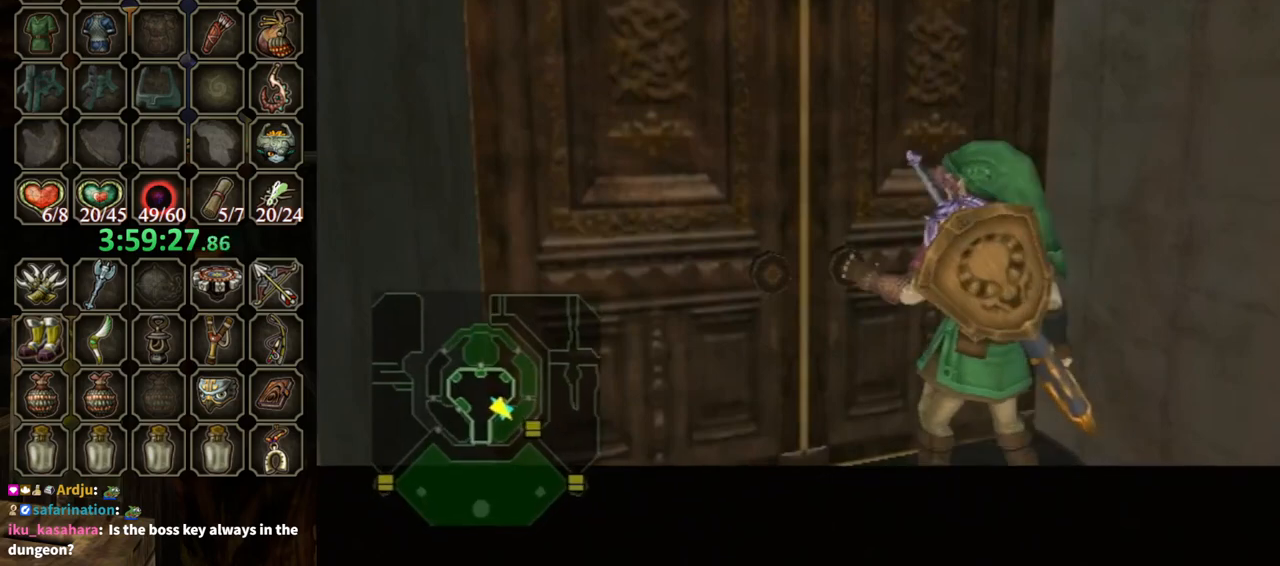
{"buttons": [], "left_stick": "center", "right_stick": "center", "events": []}
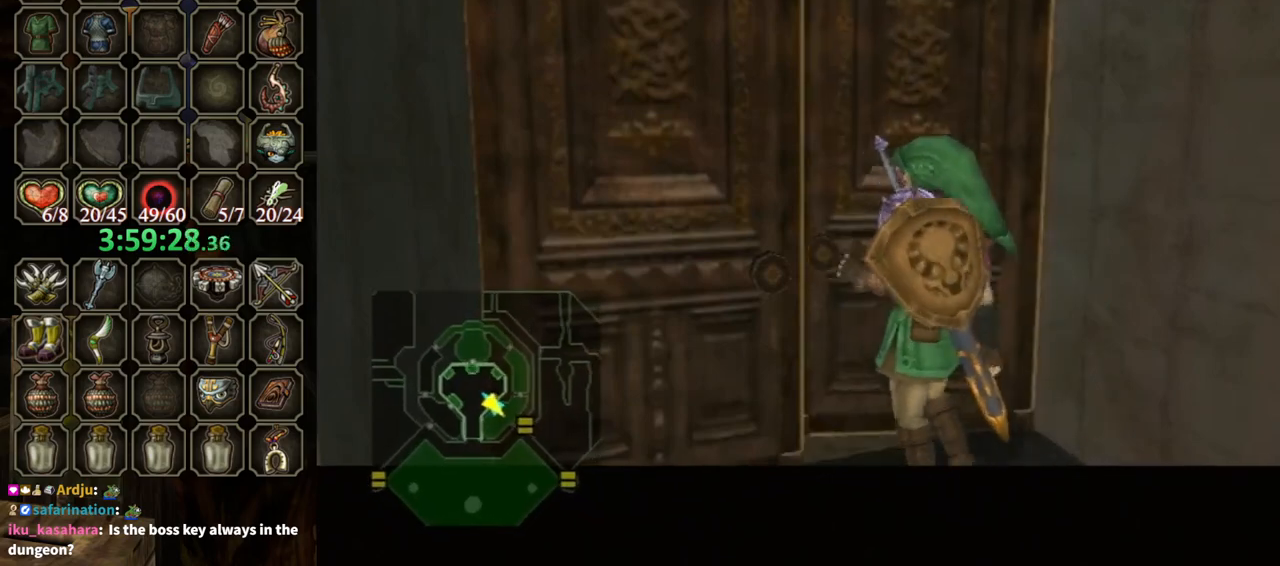
{"buttons": [], "left_stick": "center", "right_stick": "center", "events": []}
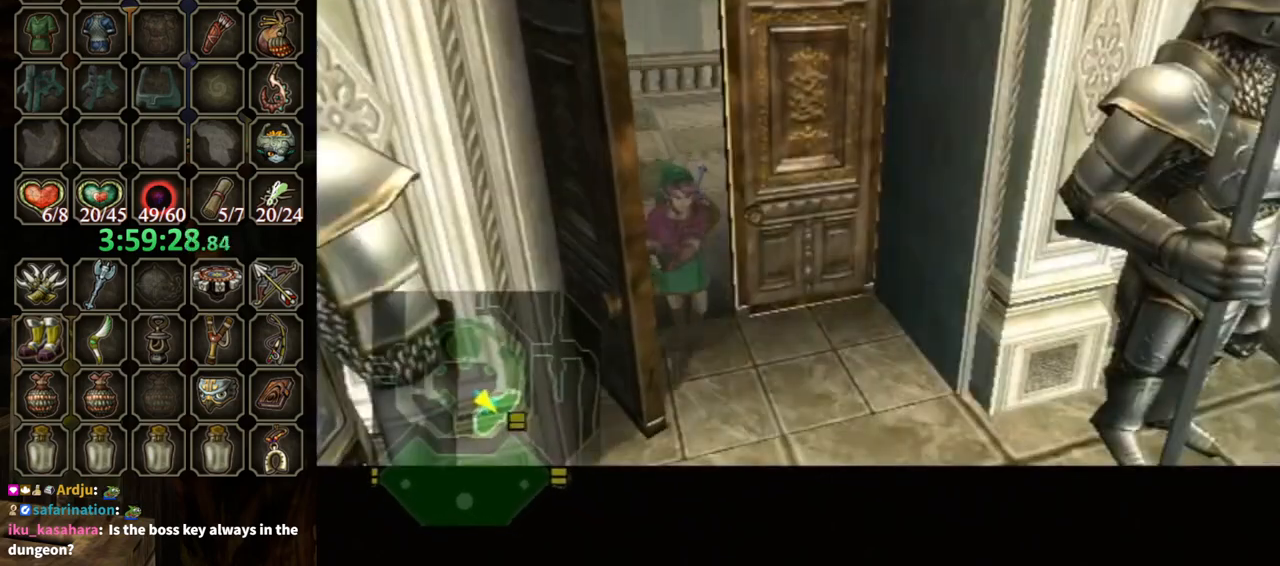
{"buttons": [], "left_stick": "center", "right_stick": "center", "events": []}
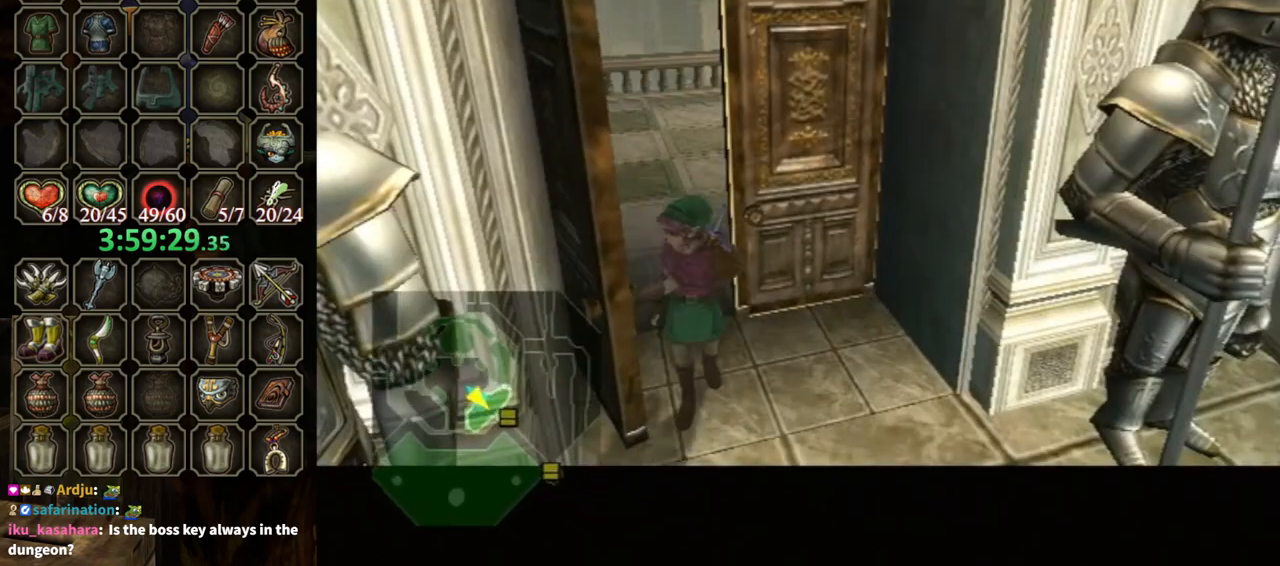
{"buttons": [], "left_stick": "center", "right_stick": "center", "events": []}
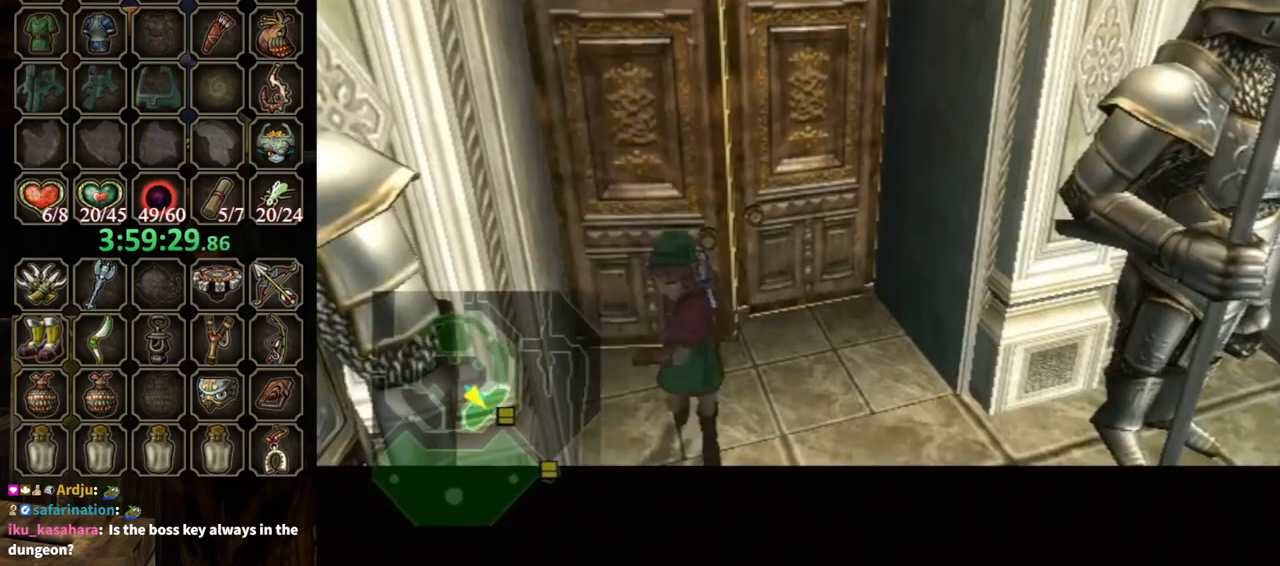
{"buttons": [], "left_stick": "center", "right_stick": "center", "events": []}
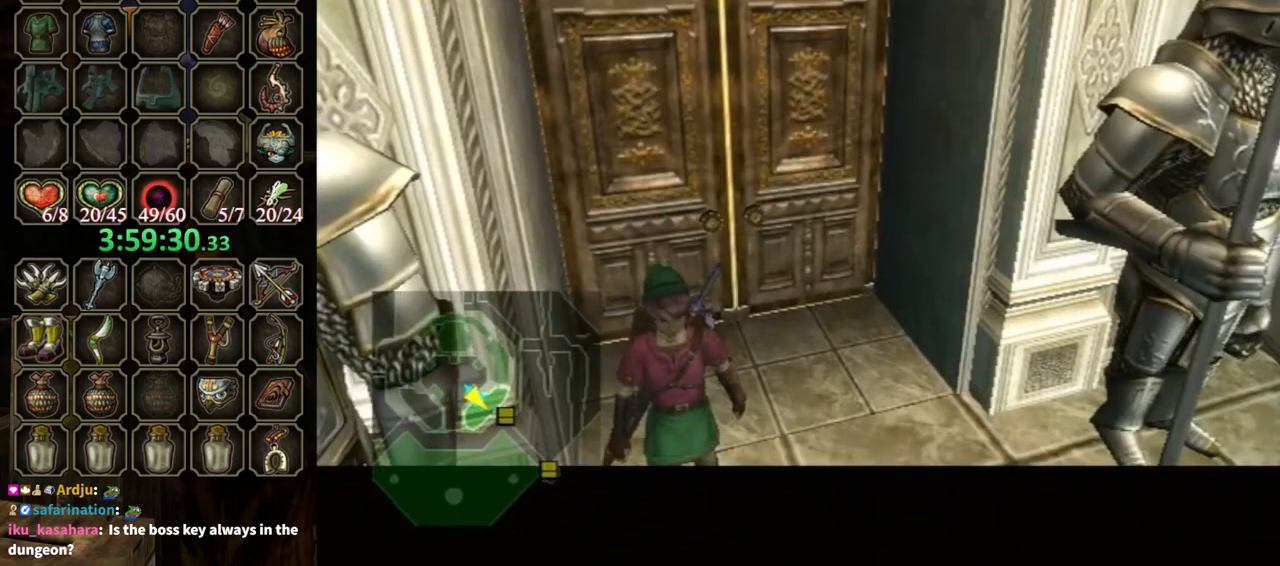
{"buttons": [], "left_stick": "center", "right_stick": "center", "events": []}
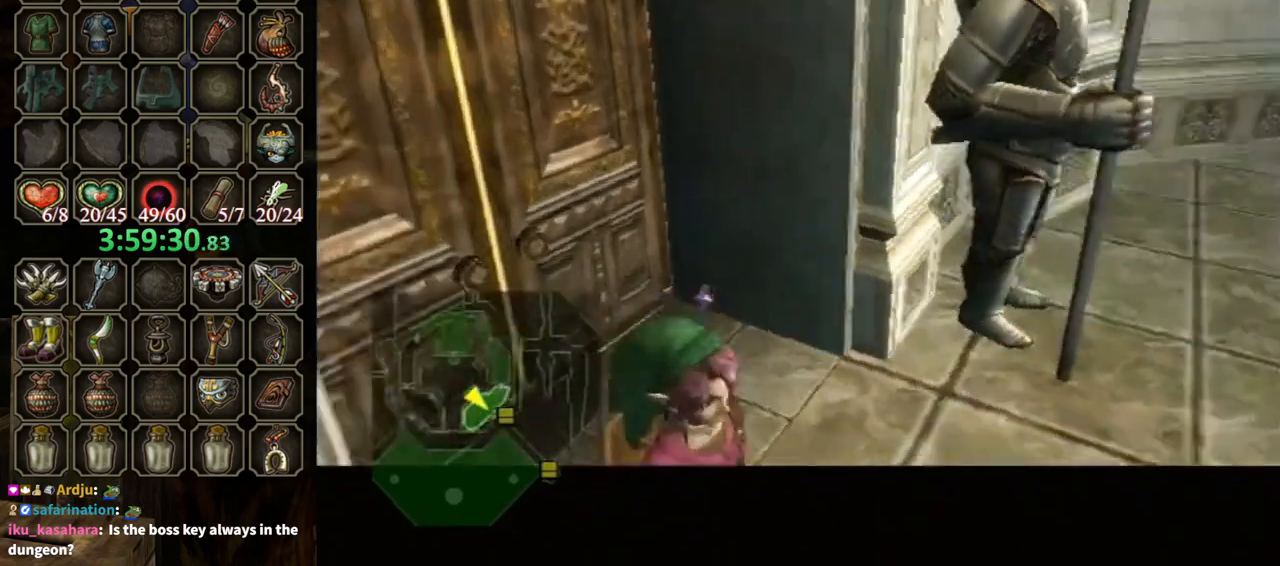
{"buttons": [], "left_stick": "up", "right_stick": "center", "events": [[300, "left_stick", "up"]]}
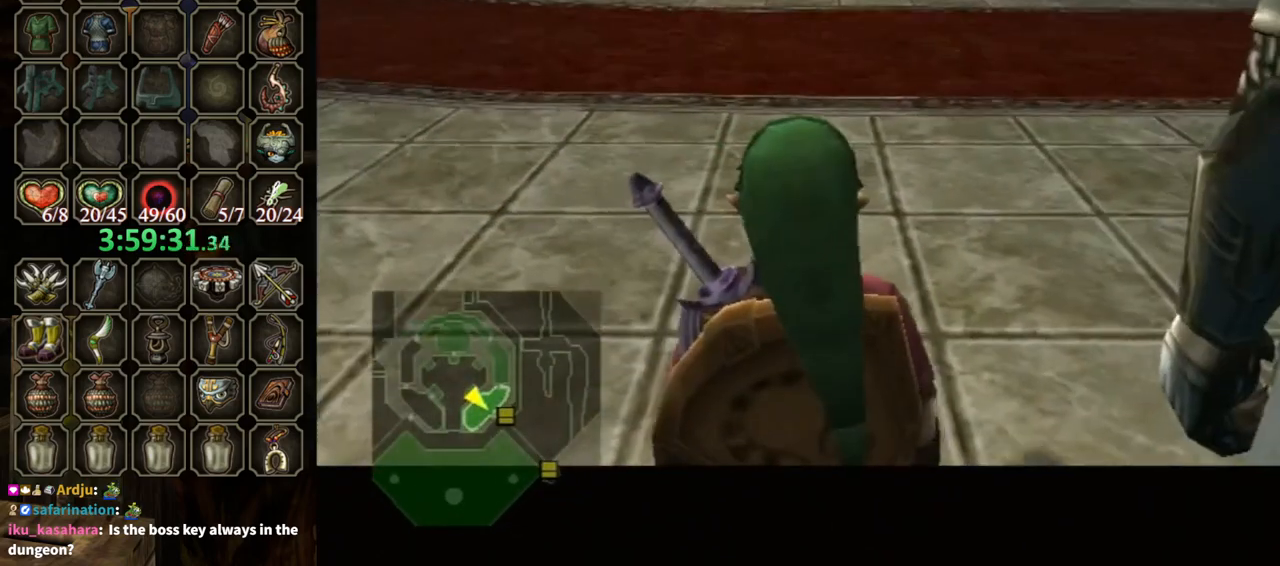
{"buttons": [], "left_stick": "up", "right_stick": "center", "events": [[300, "A", "down"], [400, "A", "up"]]}
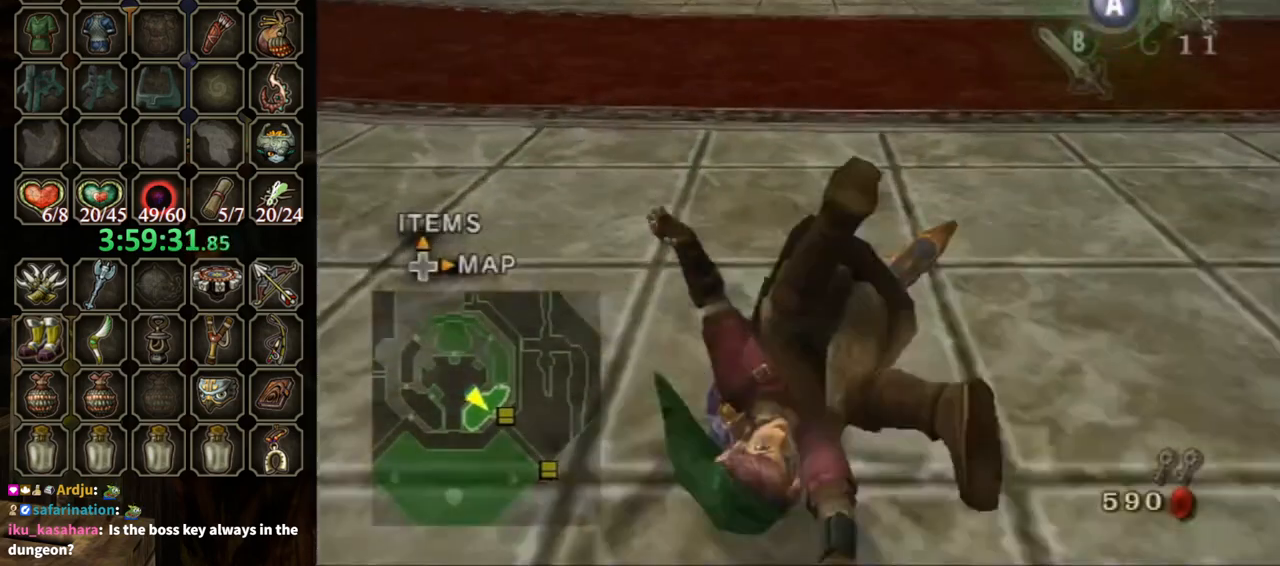
{"buttons": ["A"], "left_stick": "up", "right_stick": "center", "events": [[500, "A", "down"]]}
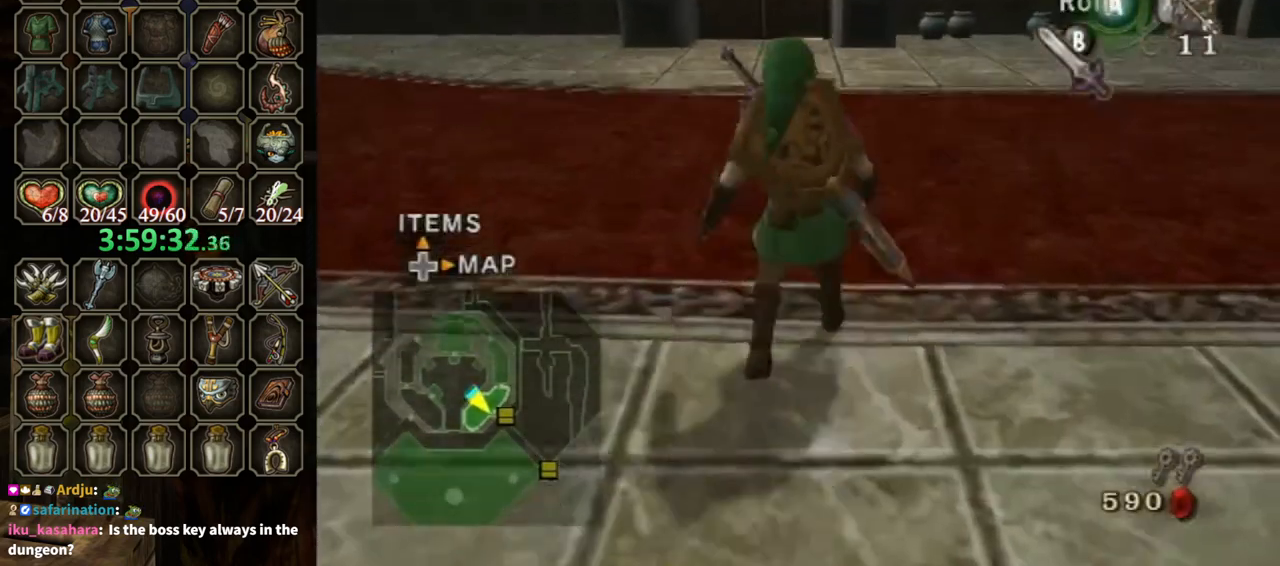
{"buttons": [], "left_stick": "up", "right_stick": "center", "events": [[67, "A", "up"]]}
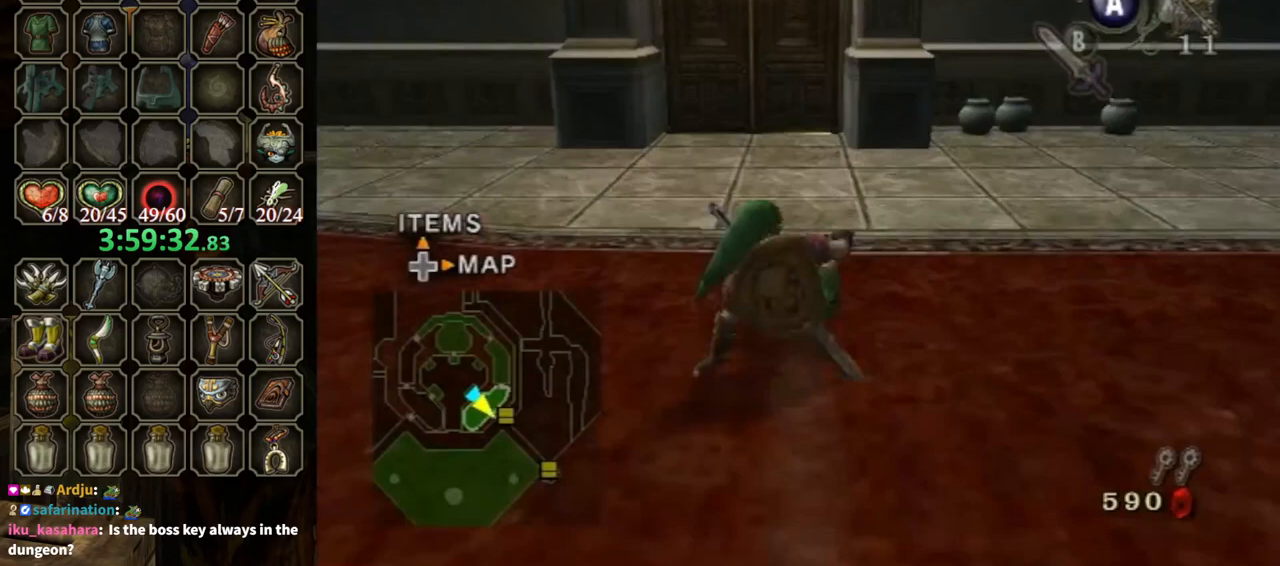
{"buttons": [], "left_stick": "up", "right_stick": "center", "events": [[233, "A", "down"], [300, "A", "up"]]}
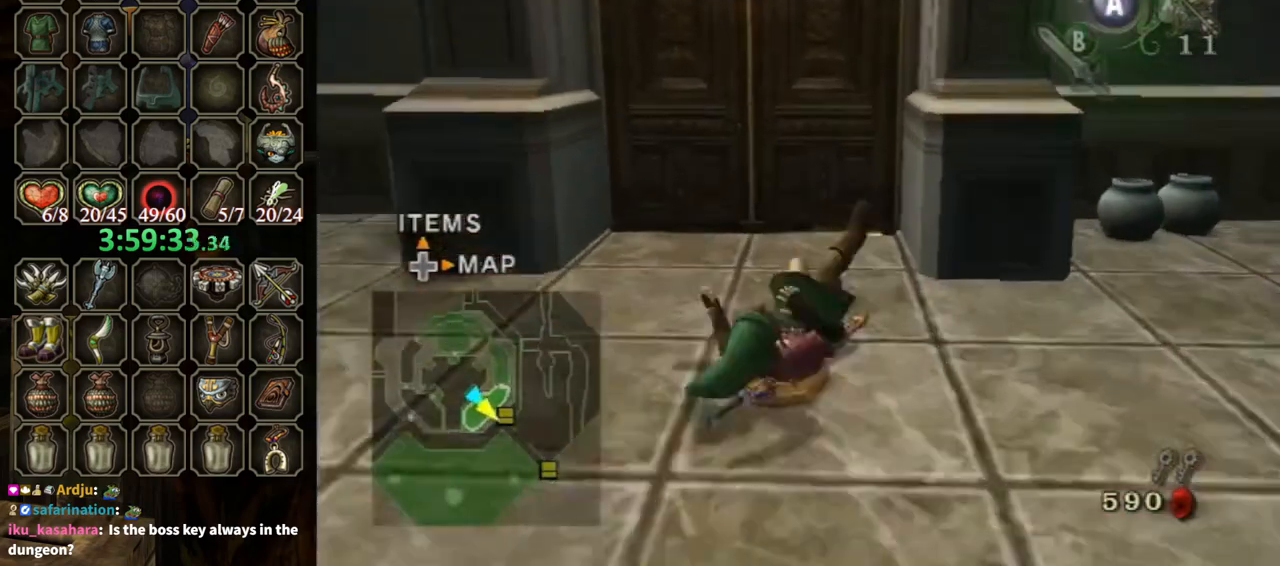
{"buttons": [], "left_stick": "center", "right_stick": "center", "events": [[400, "left_stick", "center"], [433, "A", "down"], [500, "A", "up"]]}